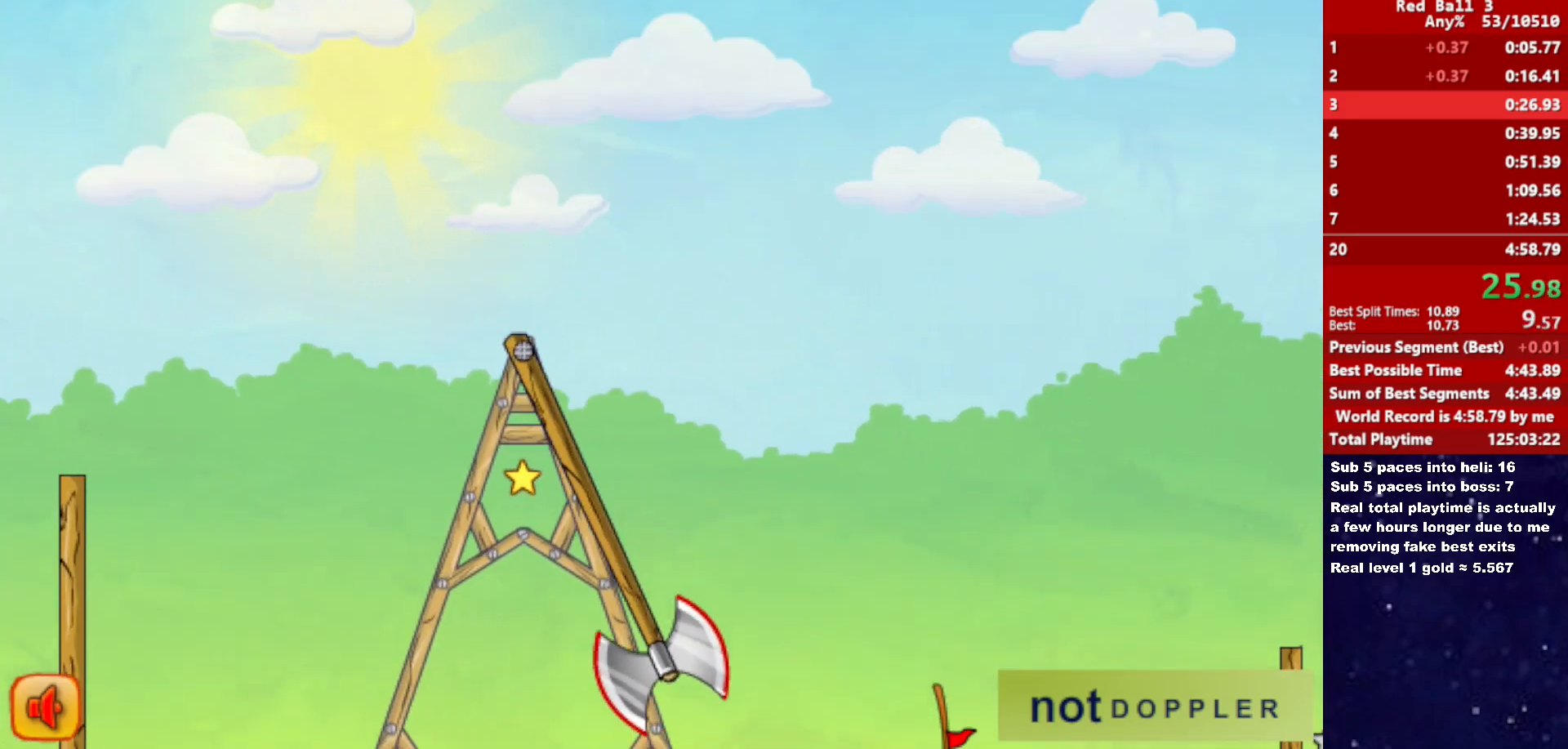
Gameplay with keyboard; each line is a JSON object with the keys held at the frame after it. "events" lists presses ("down") and releases ("up") of "down", "left", "p", "r", "right" and "up" between this image and that frame as [ms after this image, input, new state], when the widget could be followed in between. No other keys are recorded. Mouse input is not recorded.
{"keys": ["down", "right"], "events": [[133, "down", "down"], [167, "up", "up"]]}
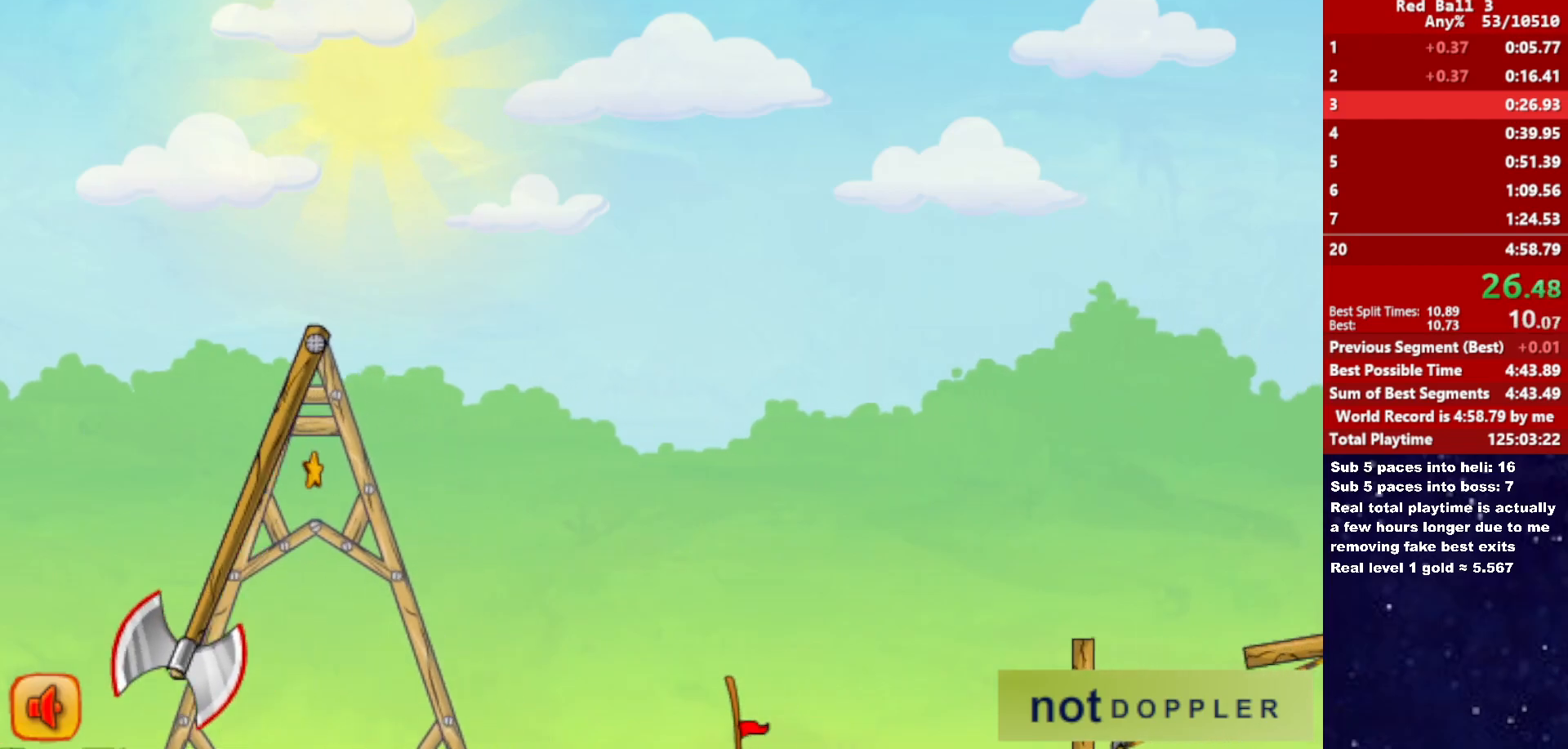
{"keys": ["down", "right"], "events": []}
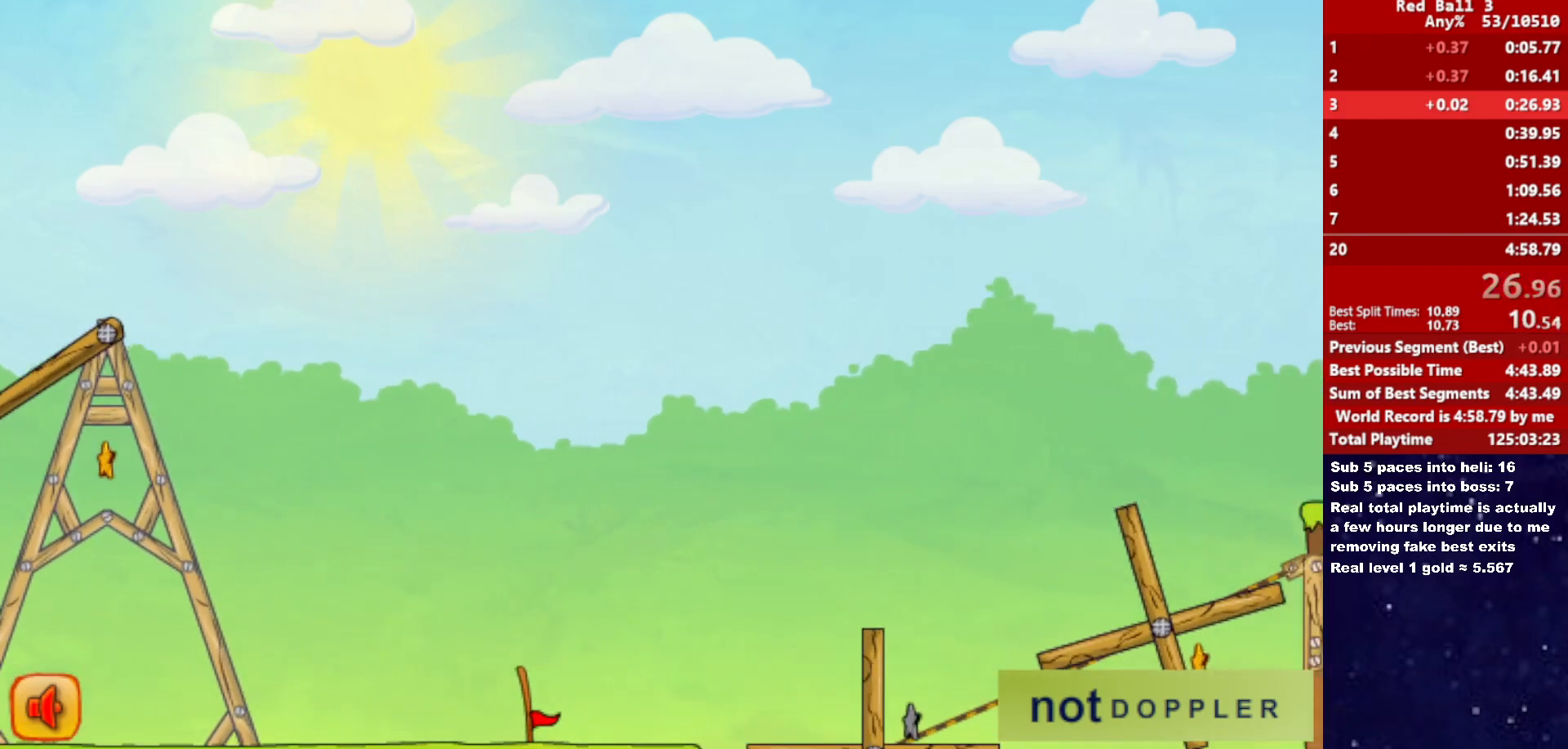
{"keys": ["down", "right"], "events": []}
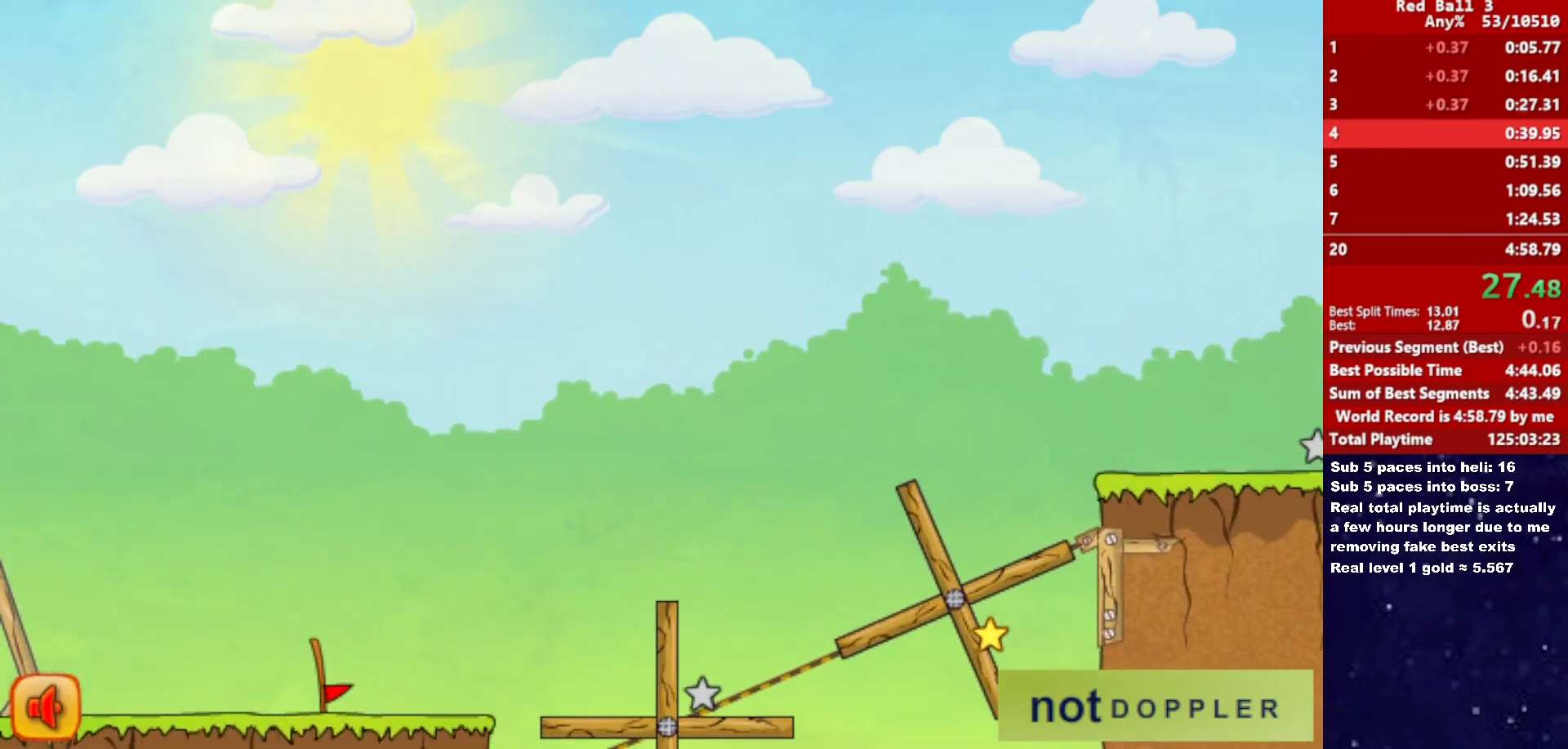
{"keys": ["right"], "events": [[217, "down", "up"], [217, "right", "up"], [350, "right", "down"]]}
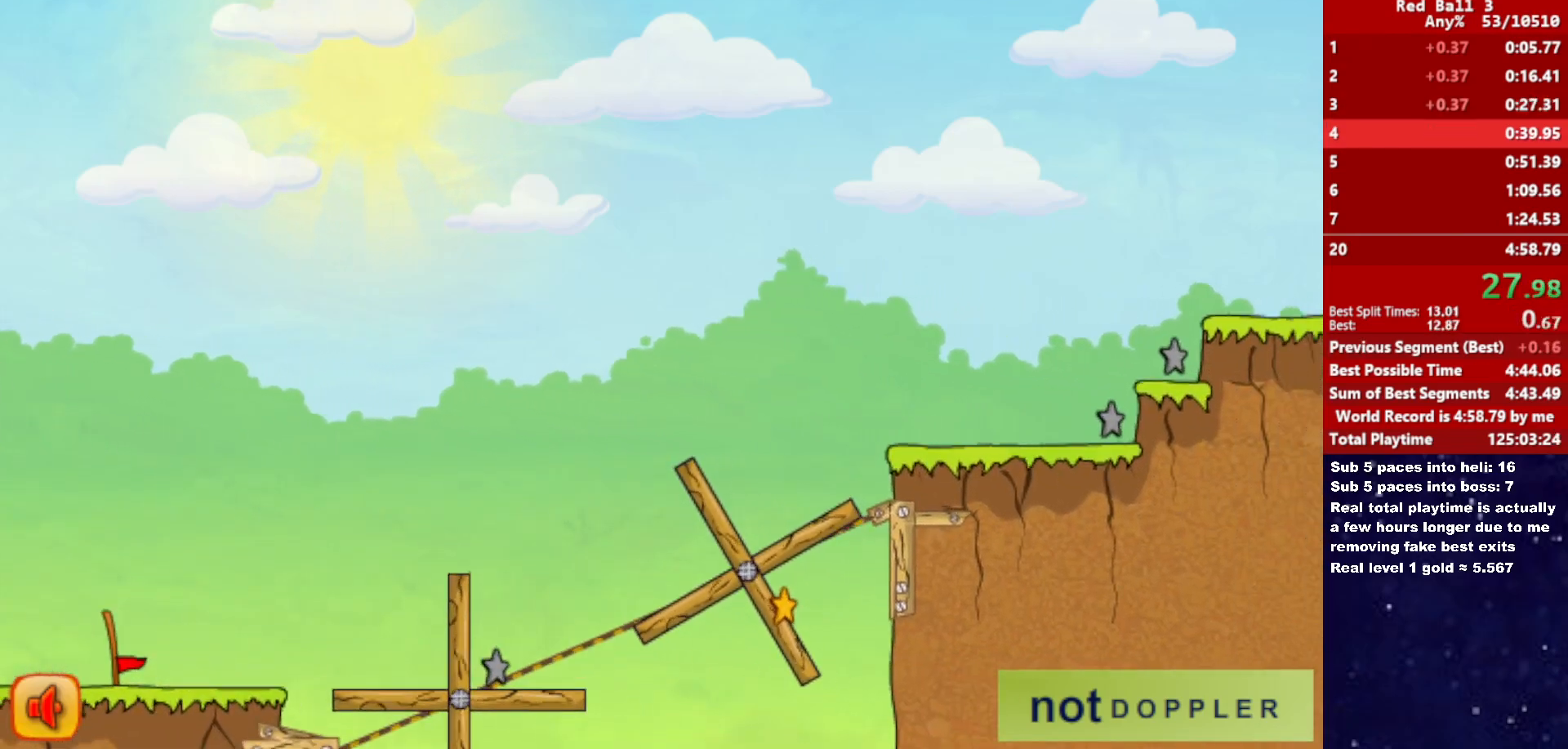
{"keys": ["right"], "events": []}
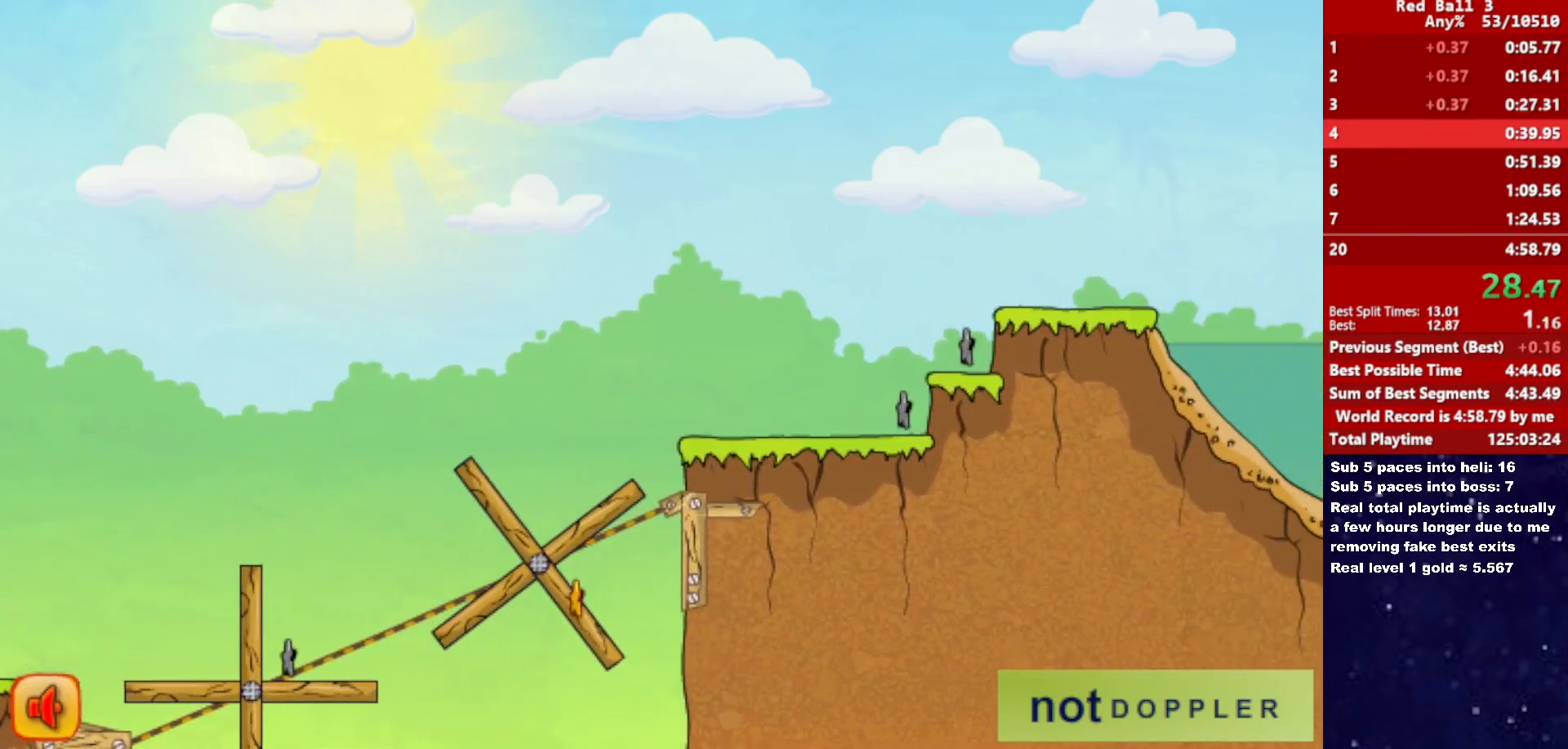
{"keys": ["right"], "events": []}
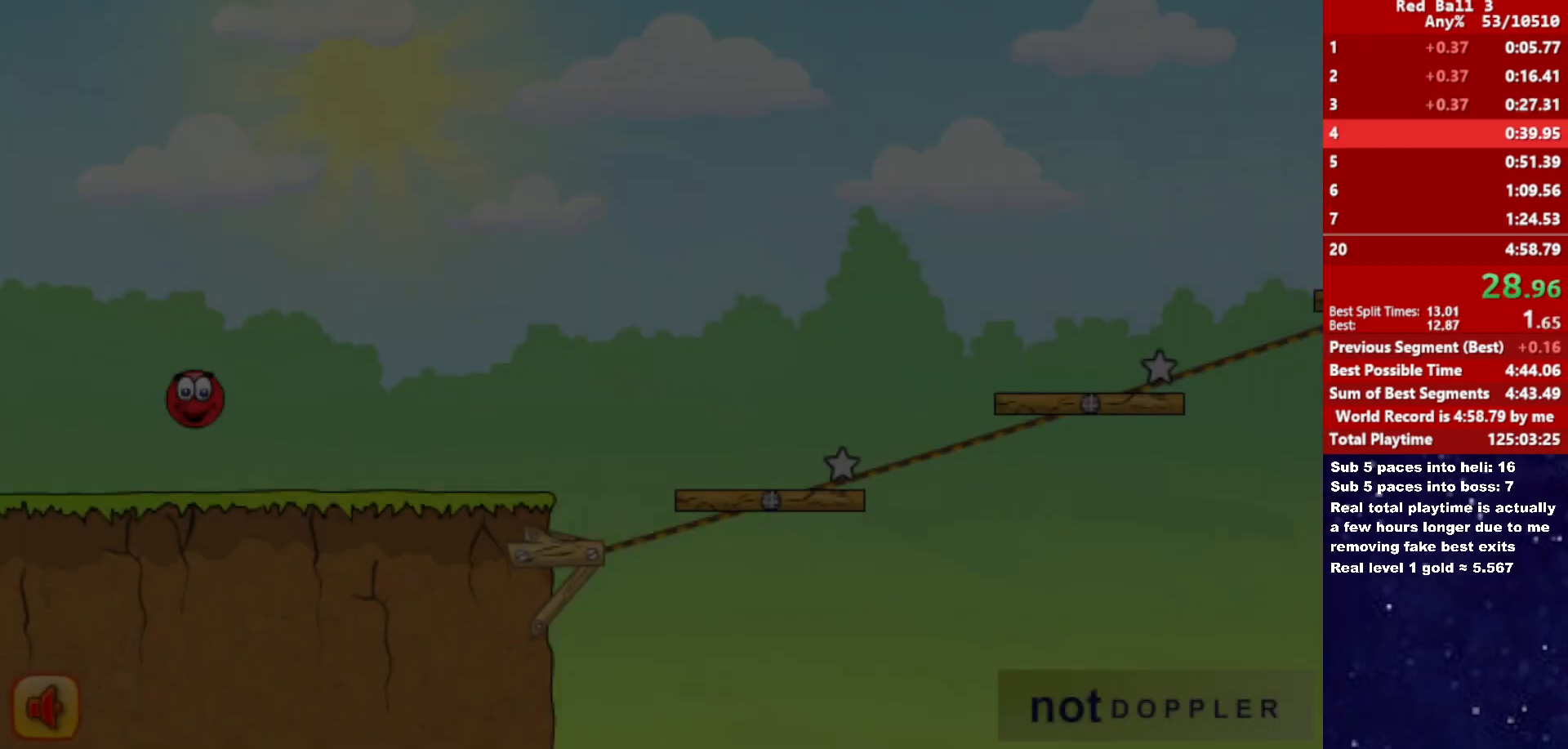
{"keys": ["right"], "events": []}
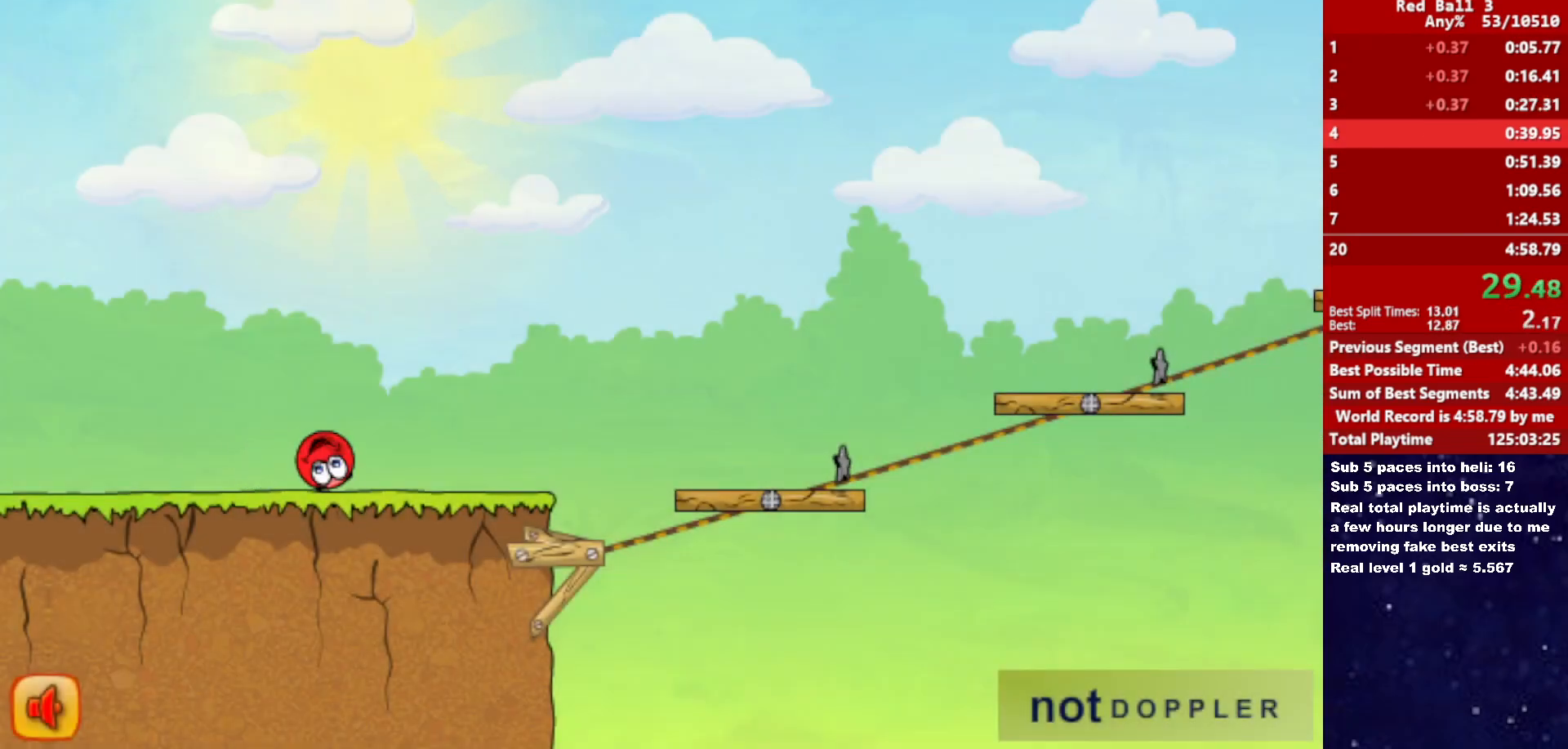
{"keys": ["right", "up"], "events": [[467, "up", "down"]]}
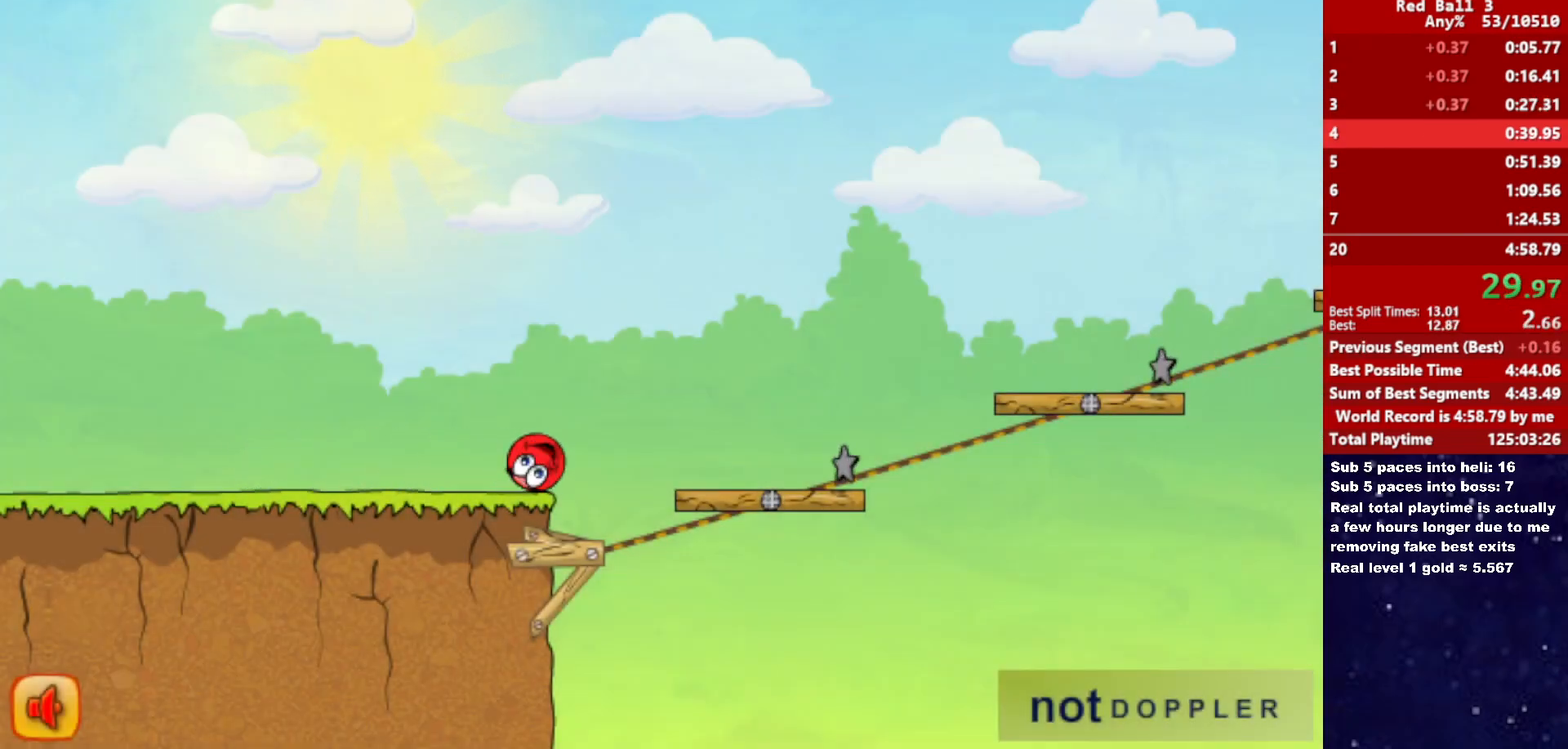
{"keys": ["right", "up"], "events": []}
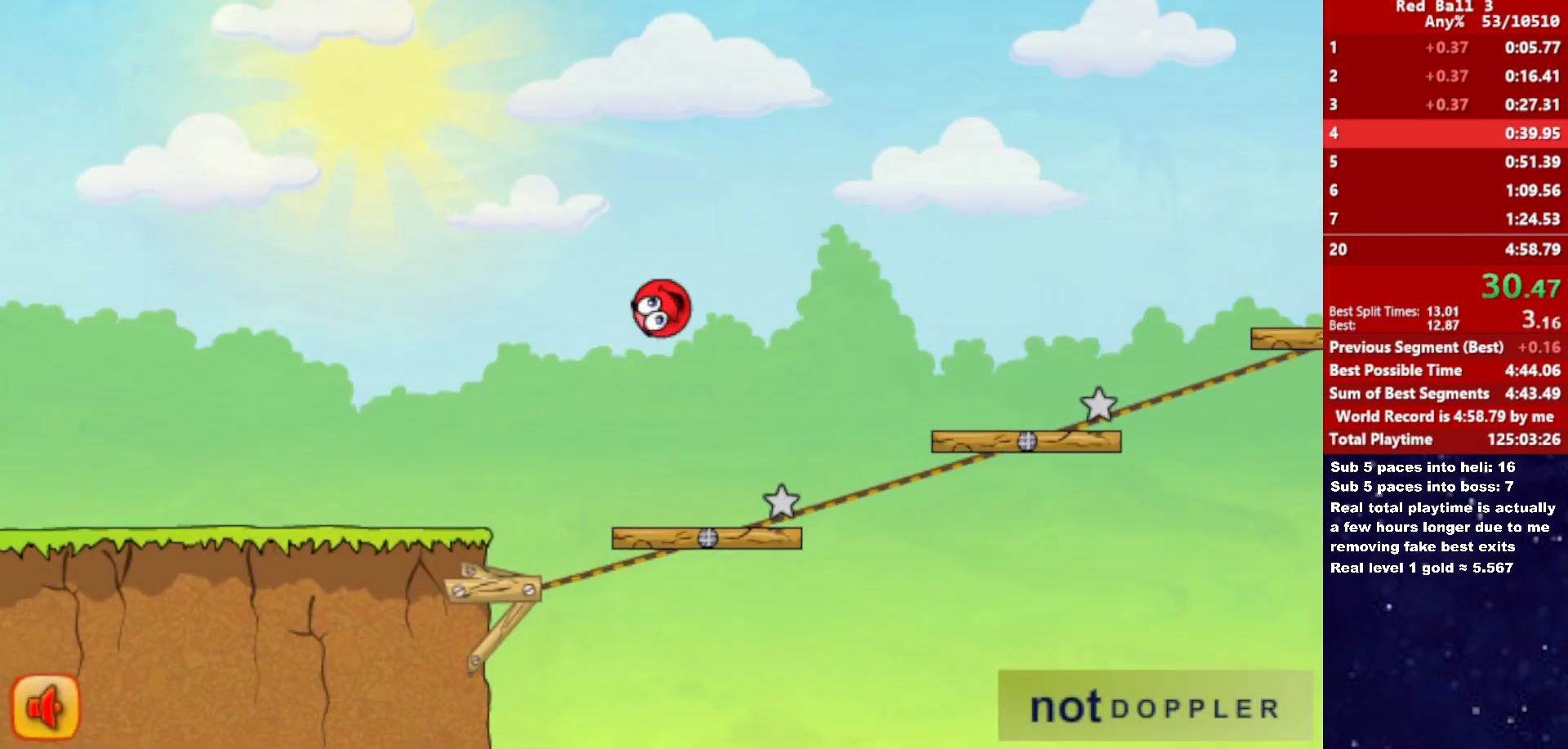
{"keys": ["right", "up"], "events": []}
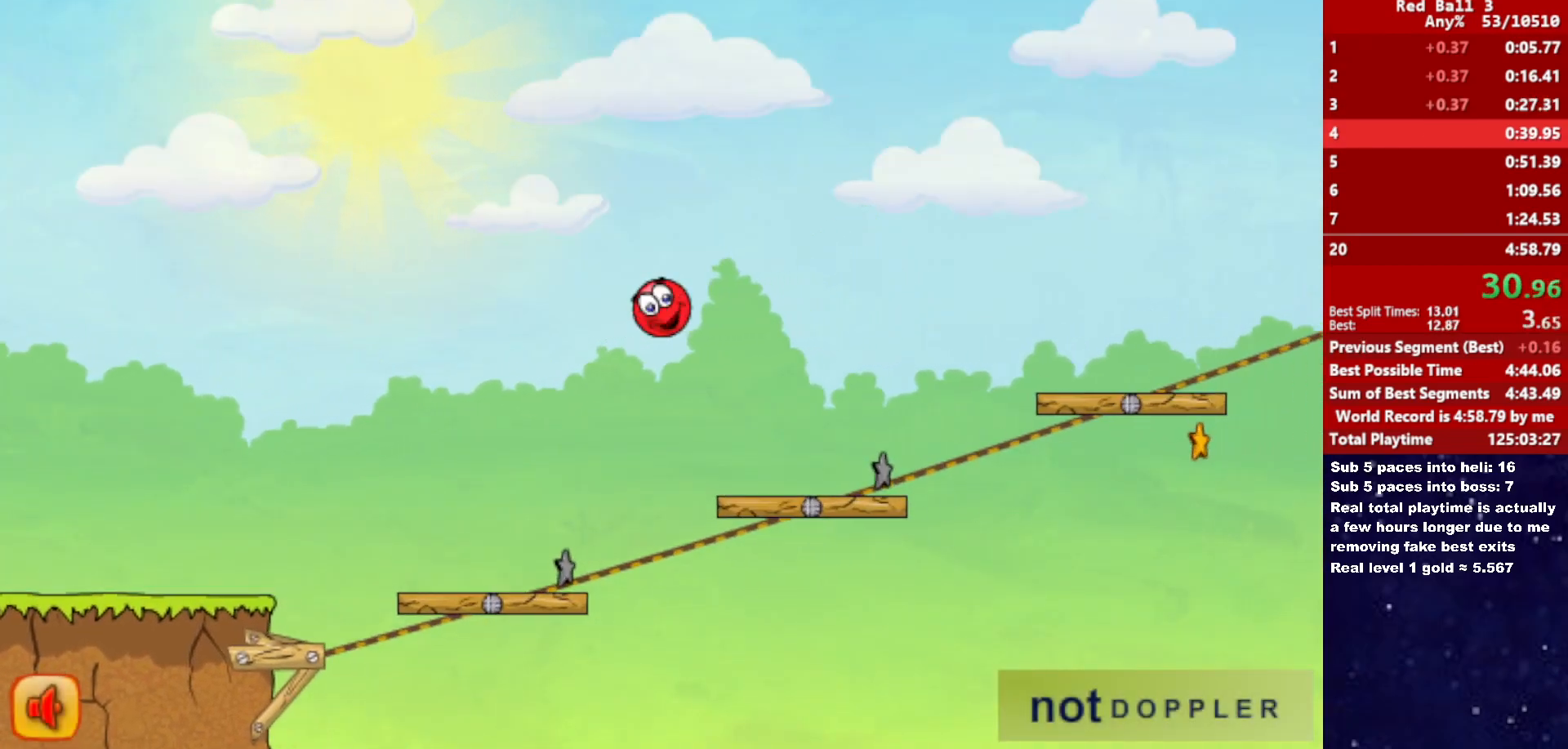
{"keys": ["right", "up"], "events": []}
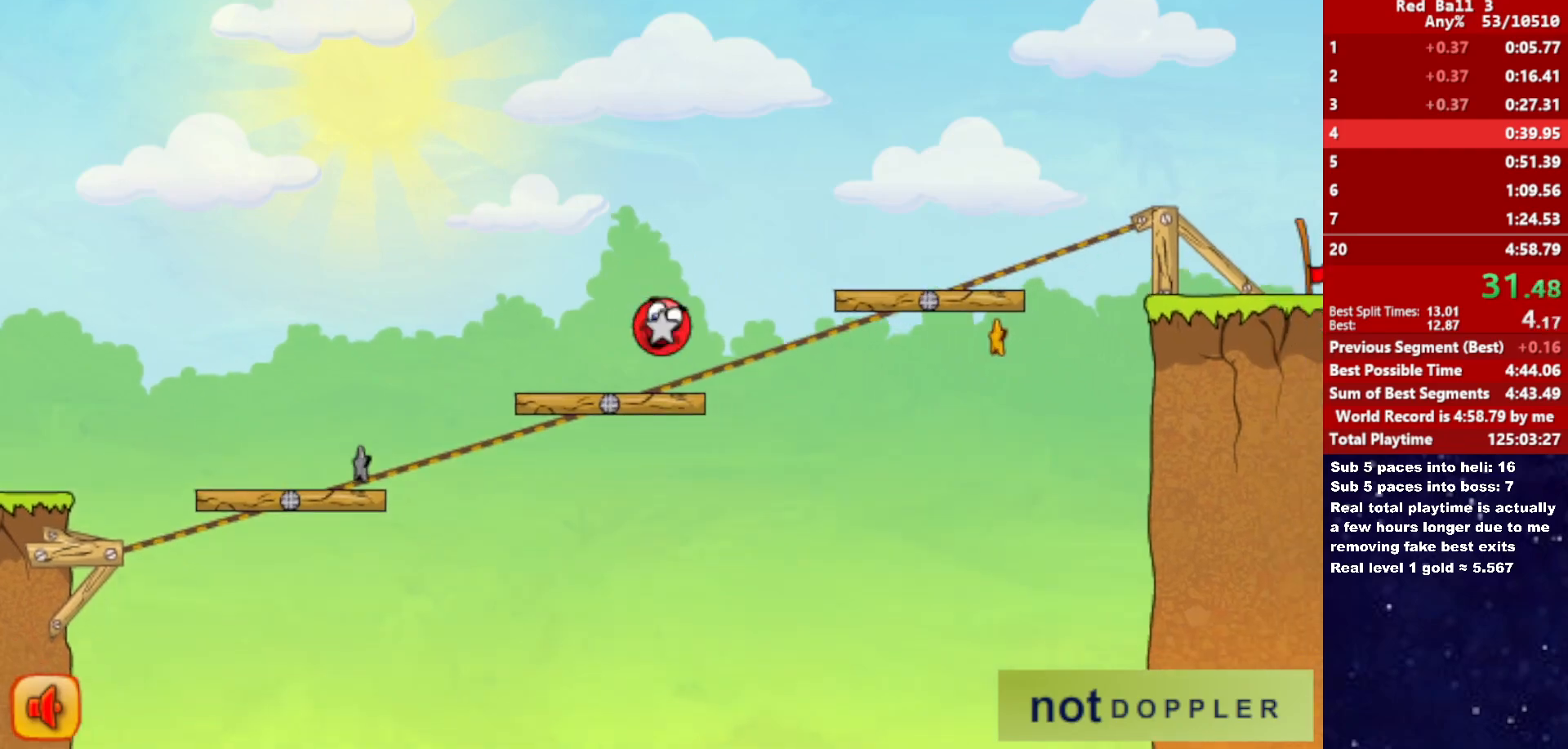
{"keys": ["right", "up"], "events": []}
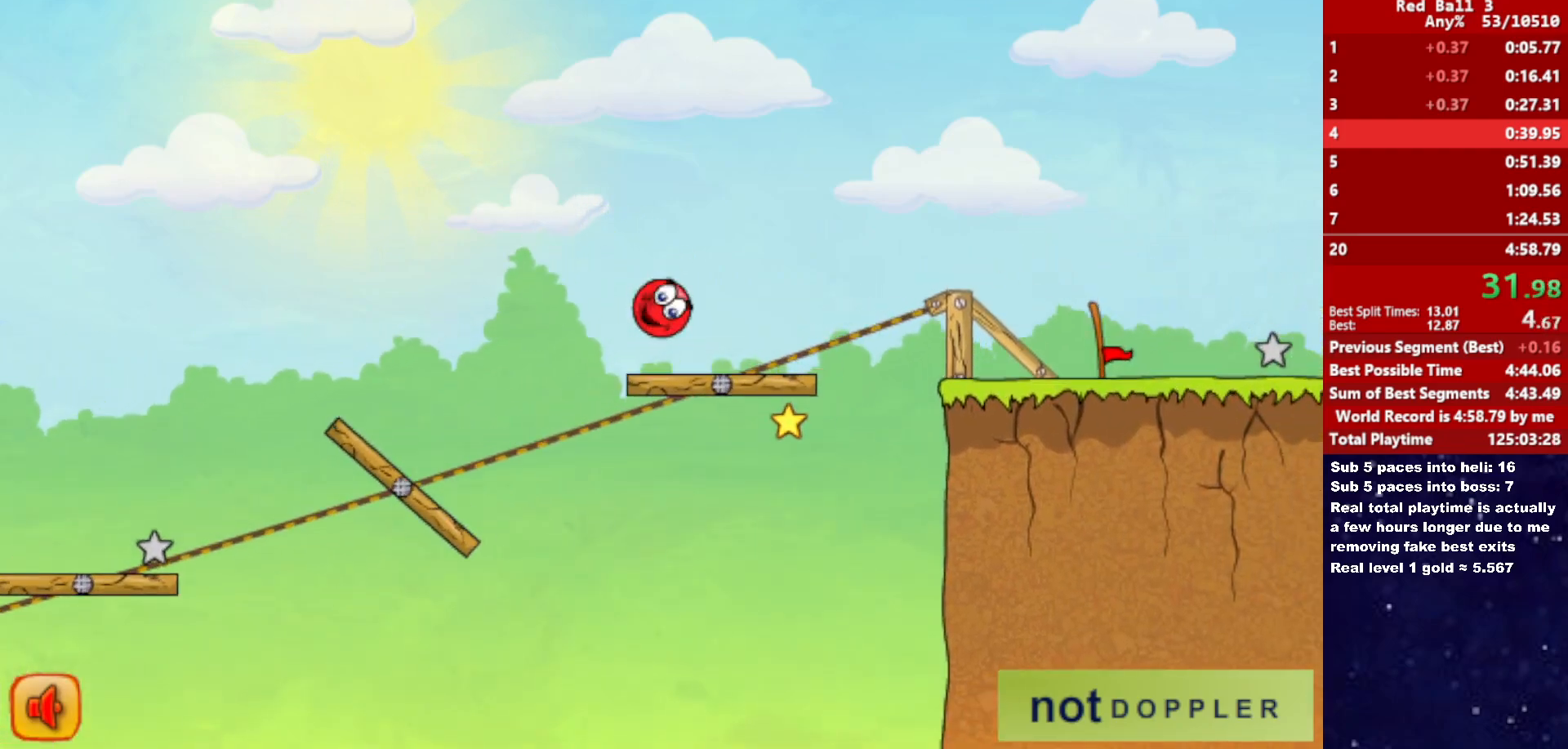
{"keys": ["right"], "events": [[167, "up", "up"]]}
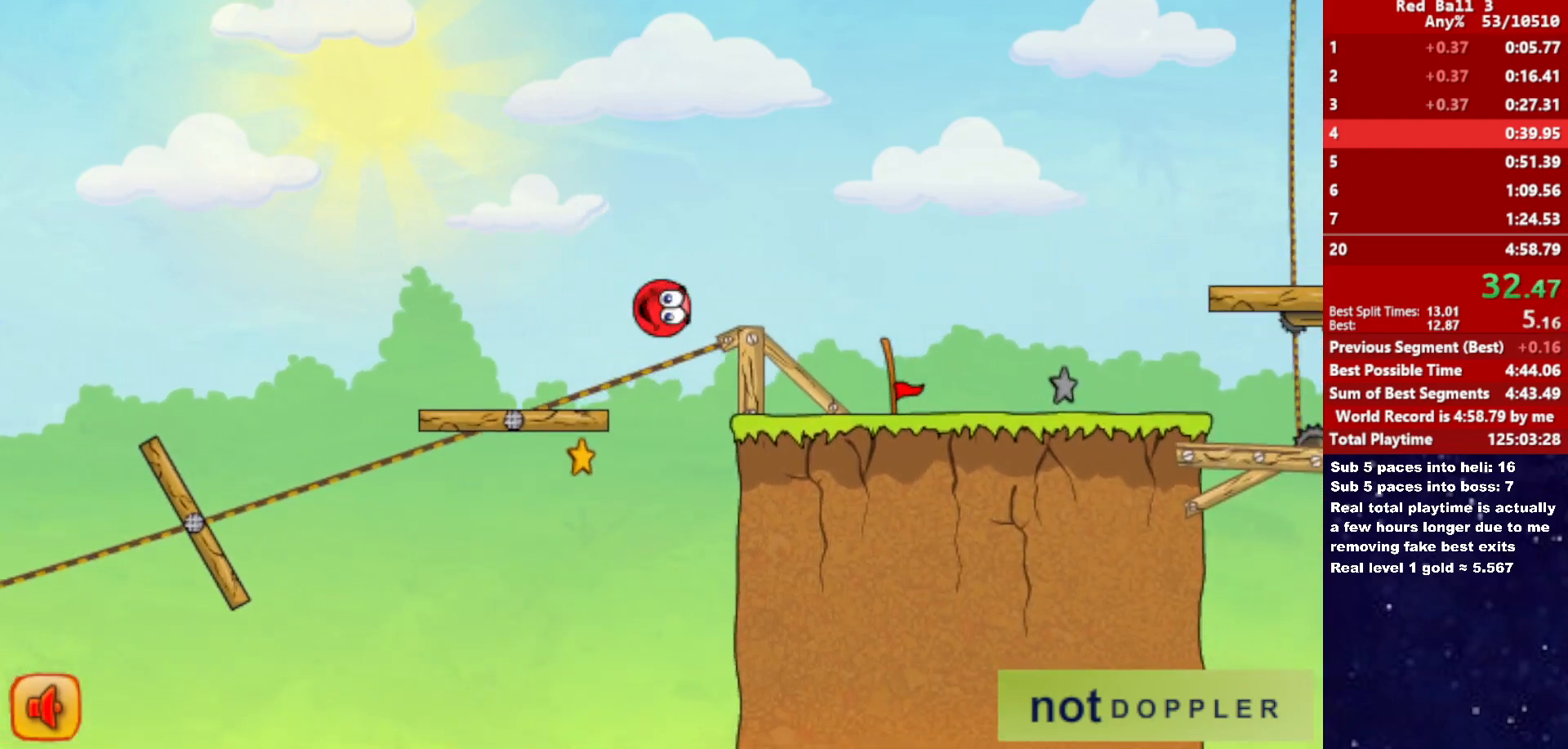
{"keys": ["right", "up"], "events": [[333, "p", "down"], [333, "up", "down"], [433, "p", "up"]]}
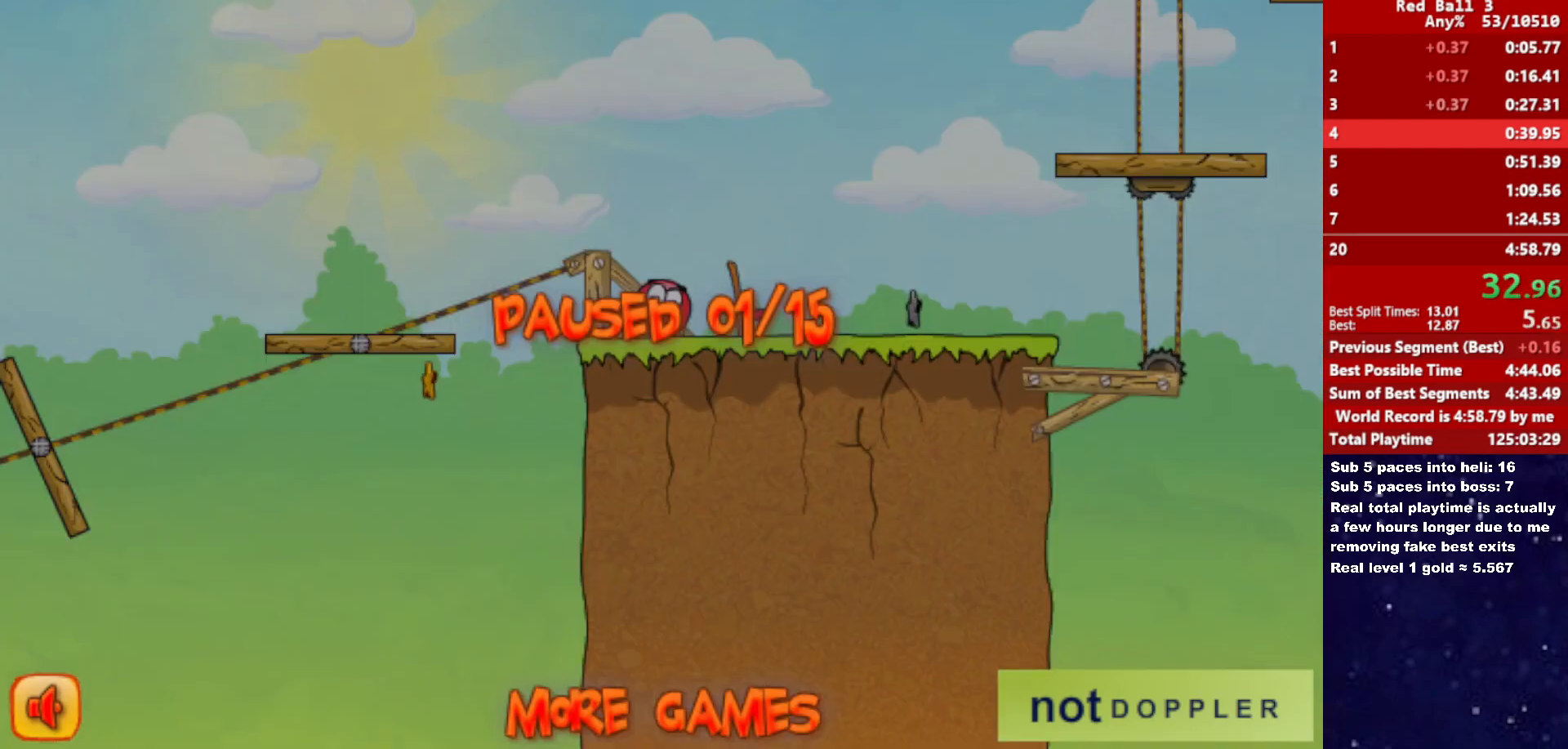
{"keys": ["right", "up"], "events": [[400, "p", "down"], [467, "p", "up"]]}
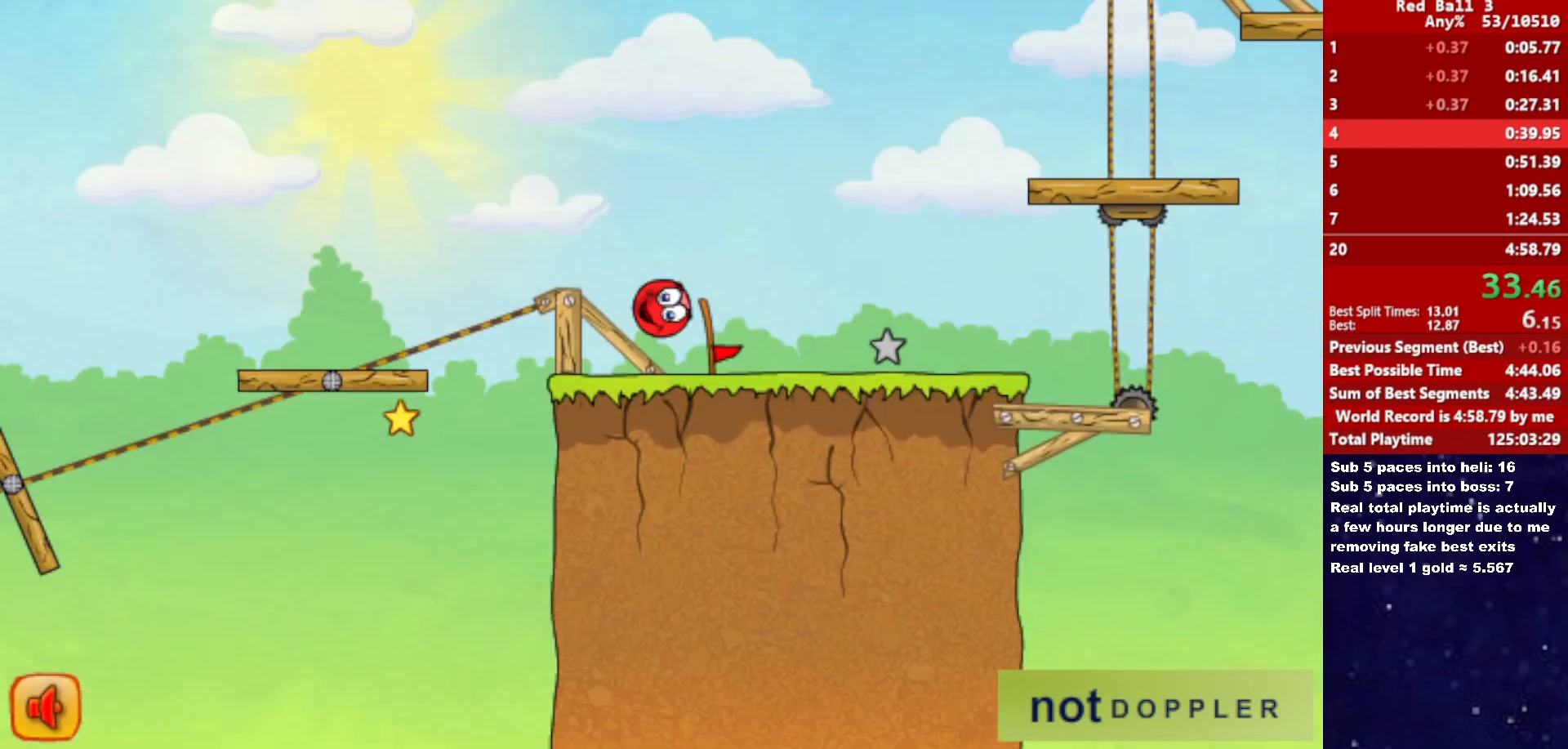
{"keys": ["right"], "events": [[500, "up", "up"]]}
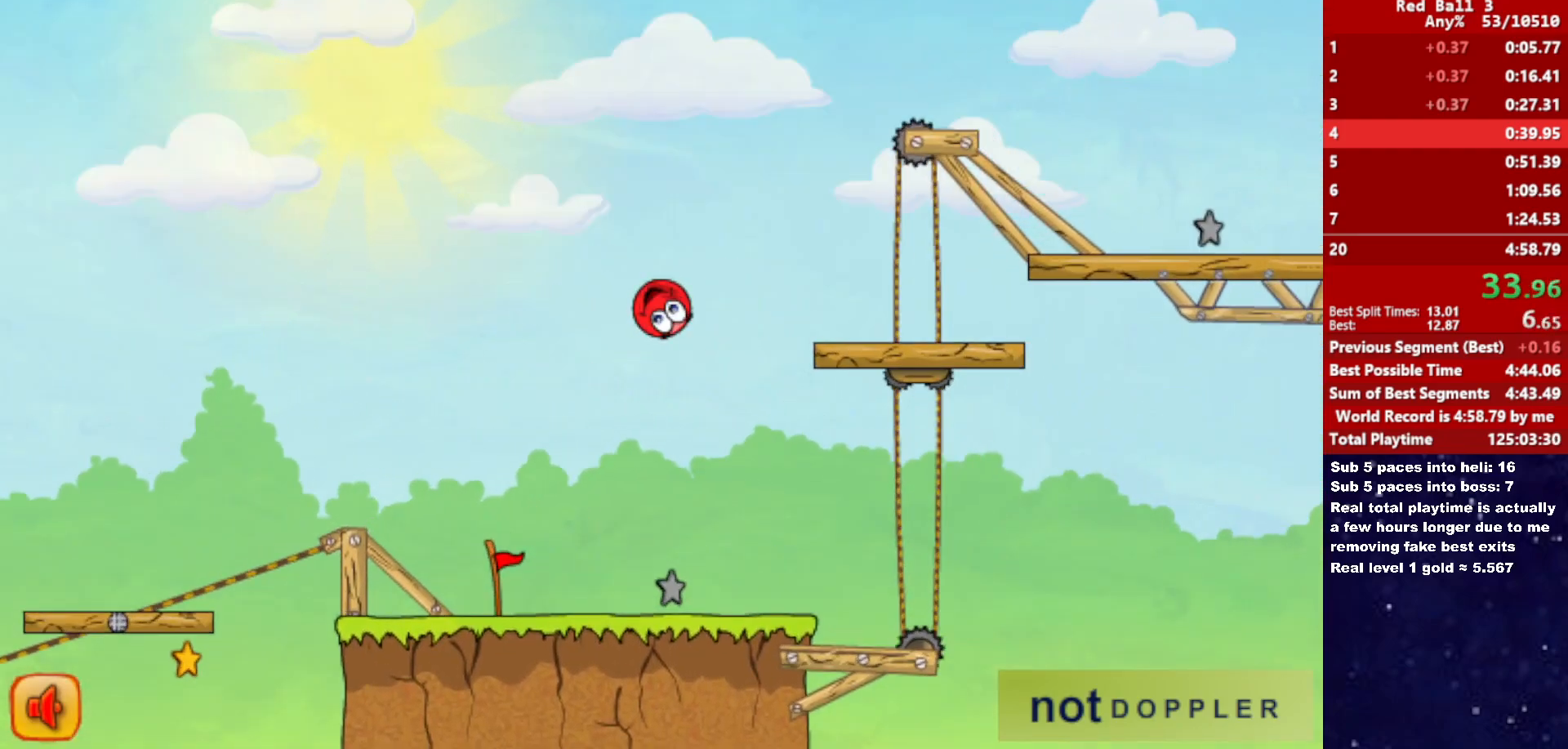
{"keys": ["right"], "events": []}
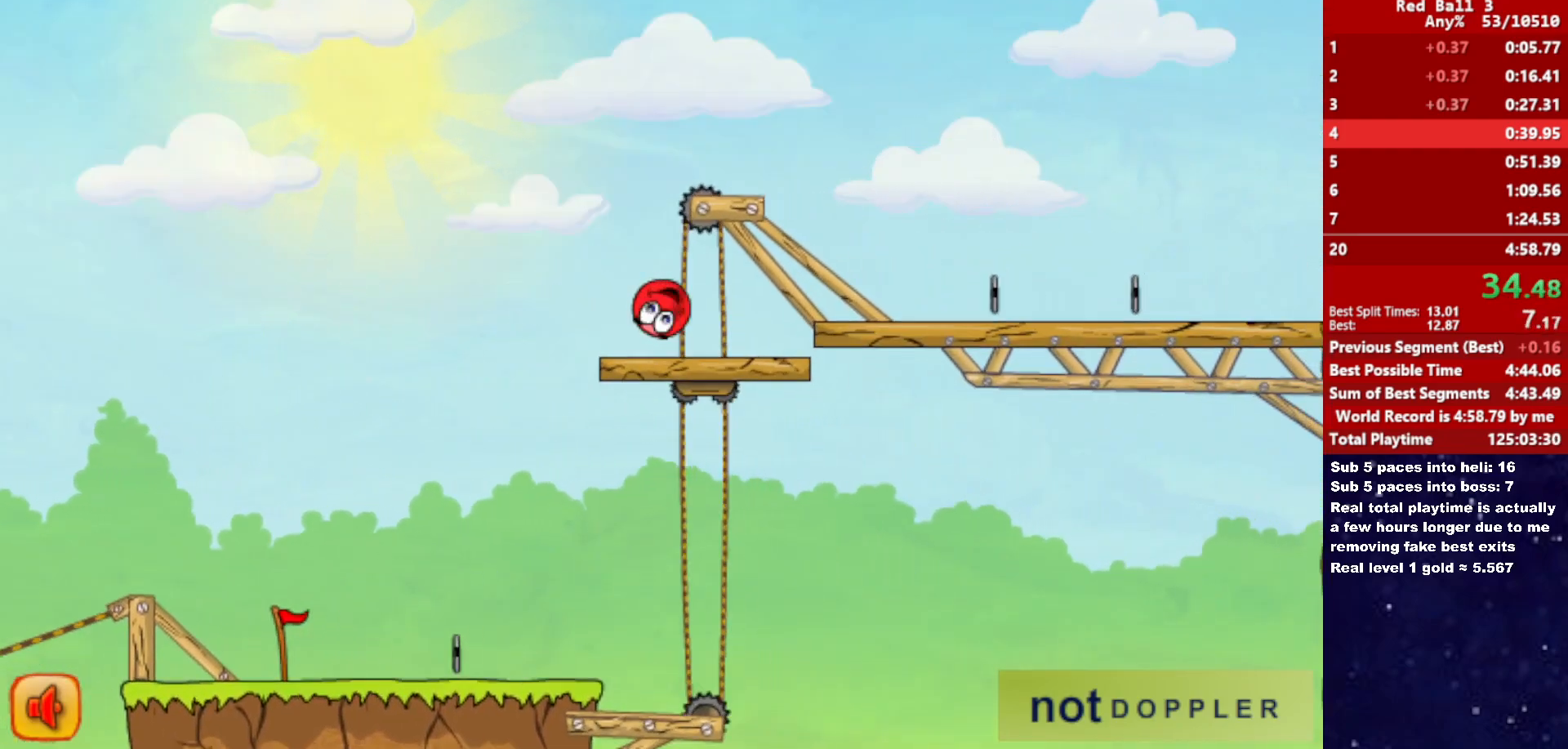
{"keys": ["right"], "events": [[133, "up", "down"], [450, "up", "up"]]}
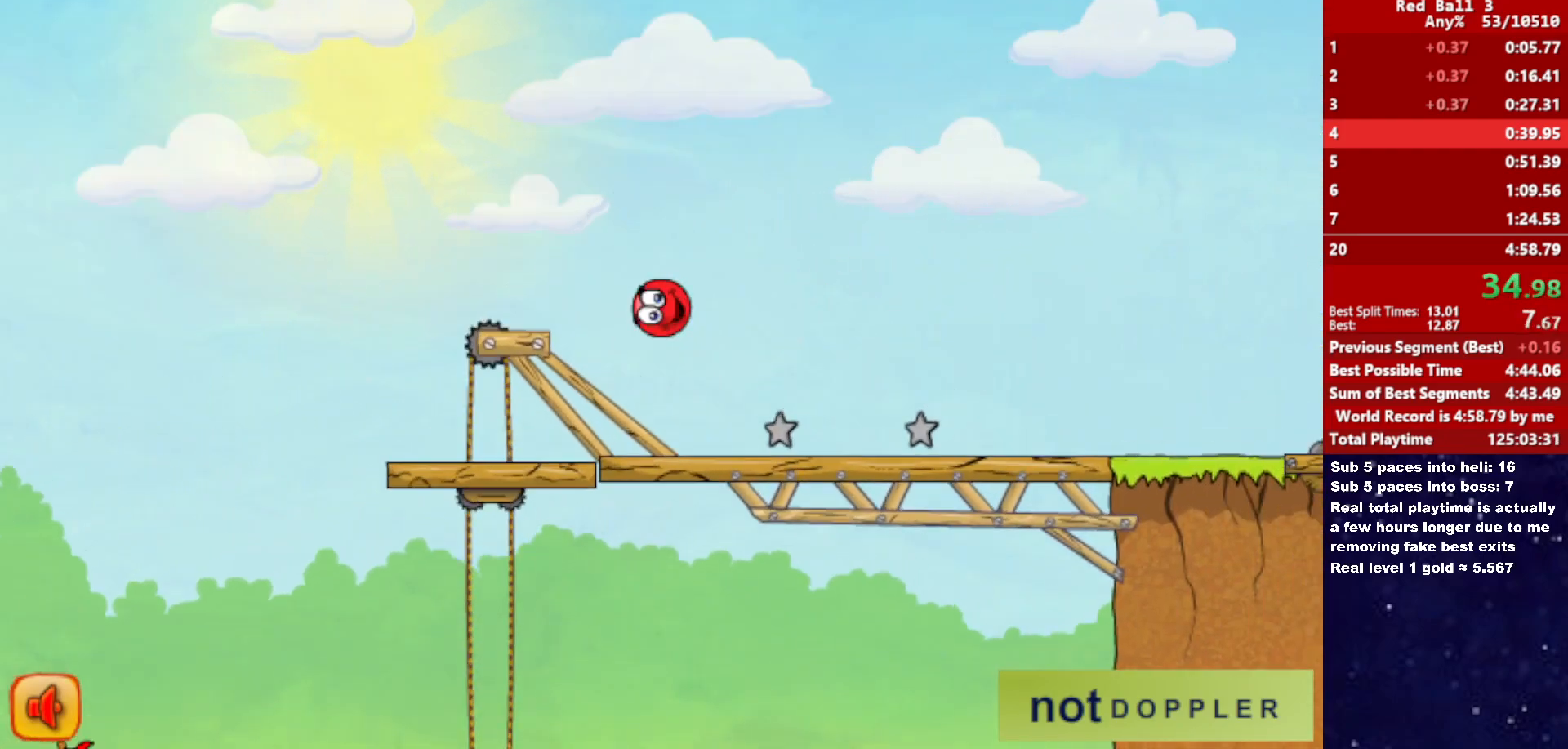
{"keys": ["right"], "events": []}
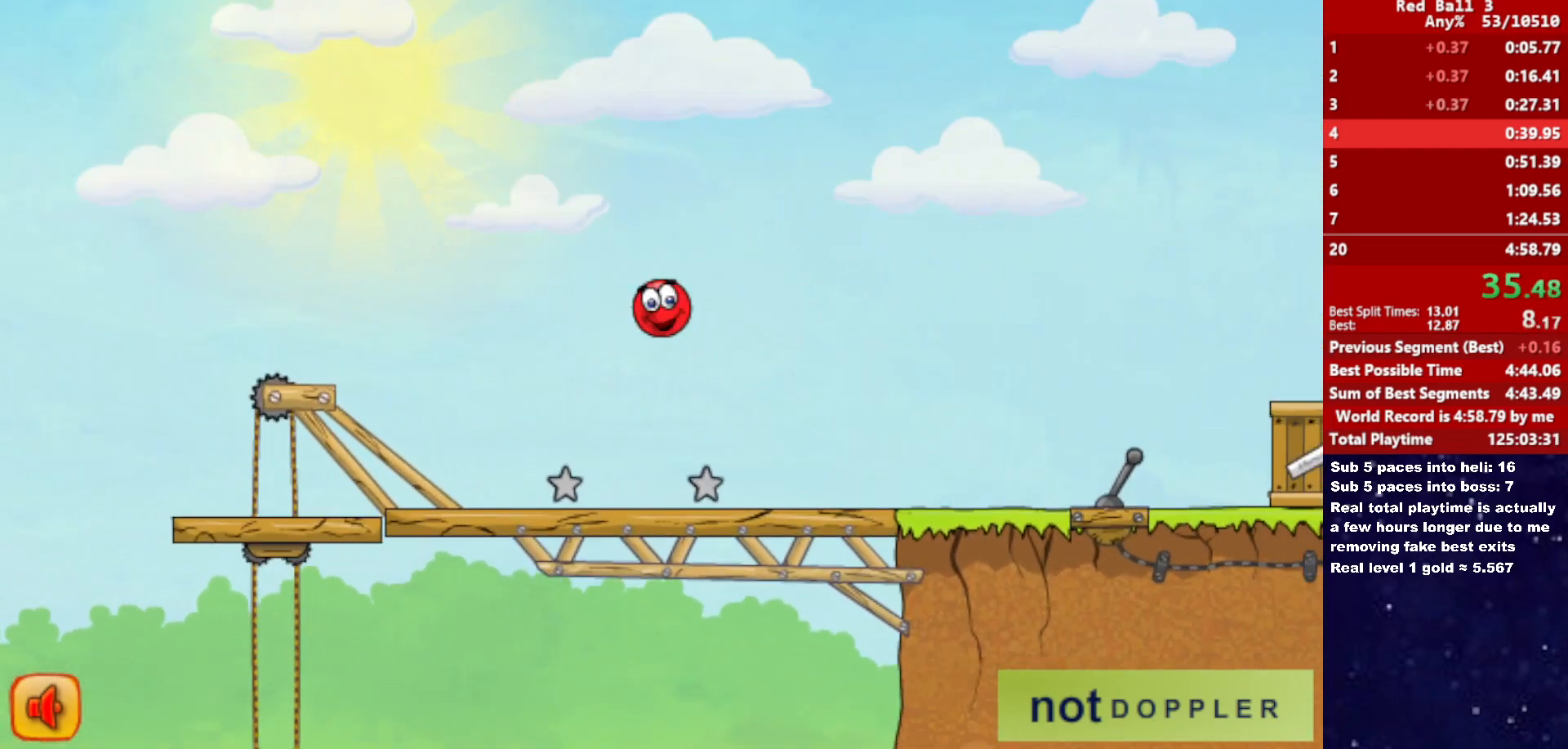
{"keys": ["right", "up"], "events": [[383, "up", "down"]]}
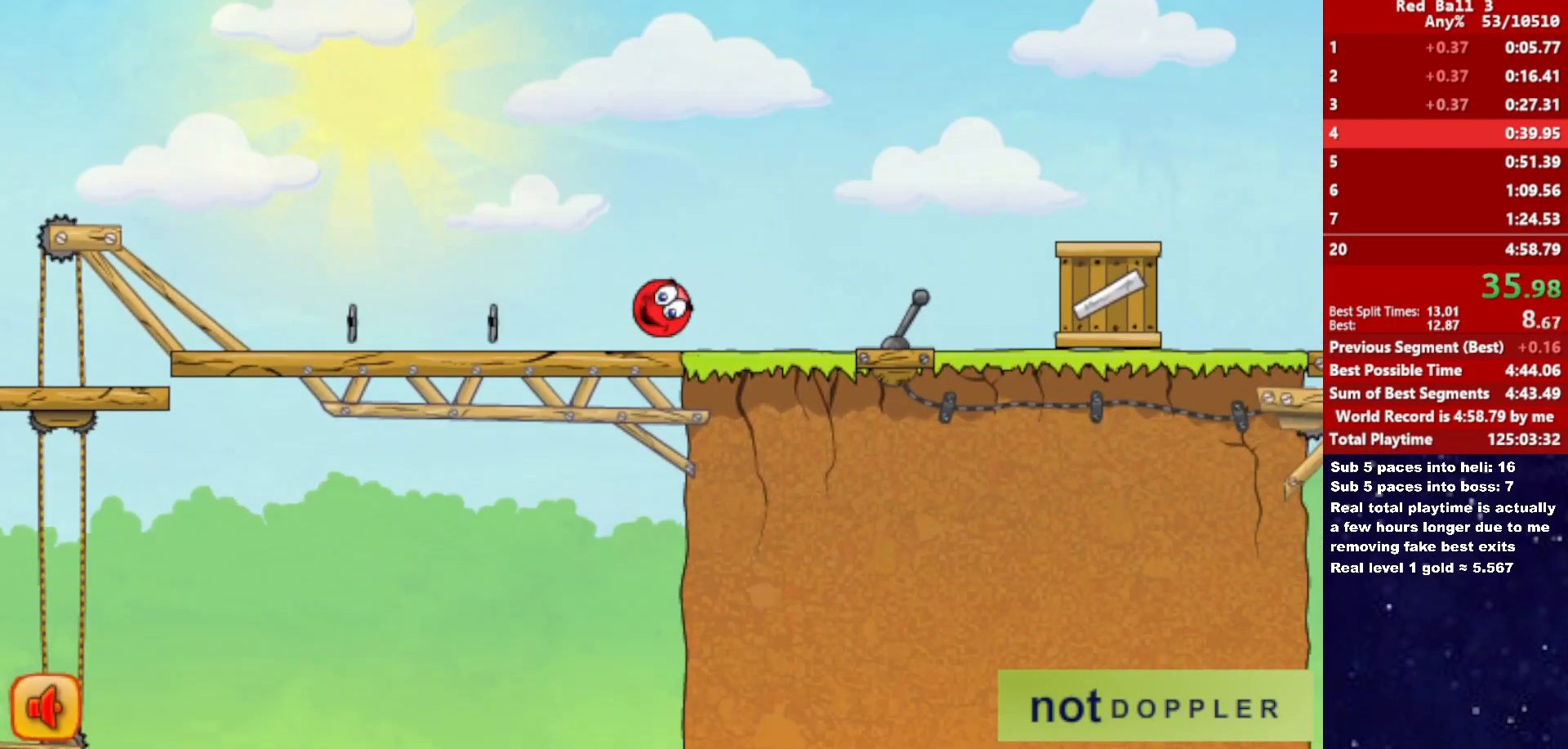
{"keys": ["right", "up"], "events": []}
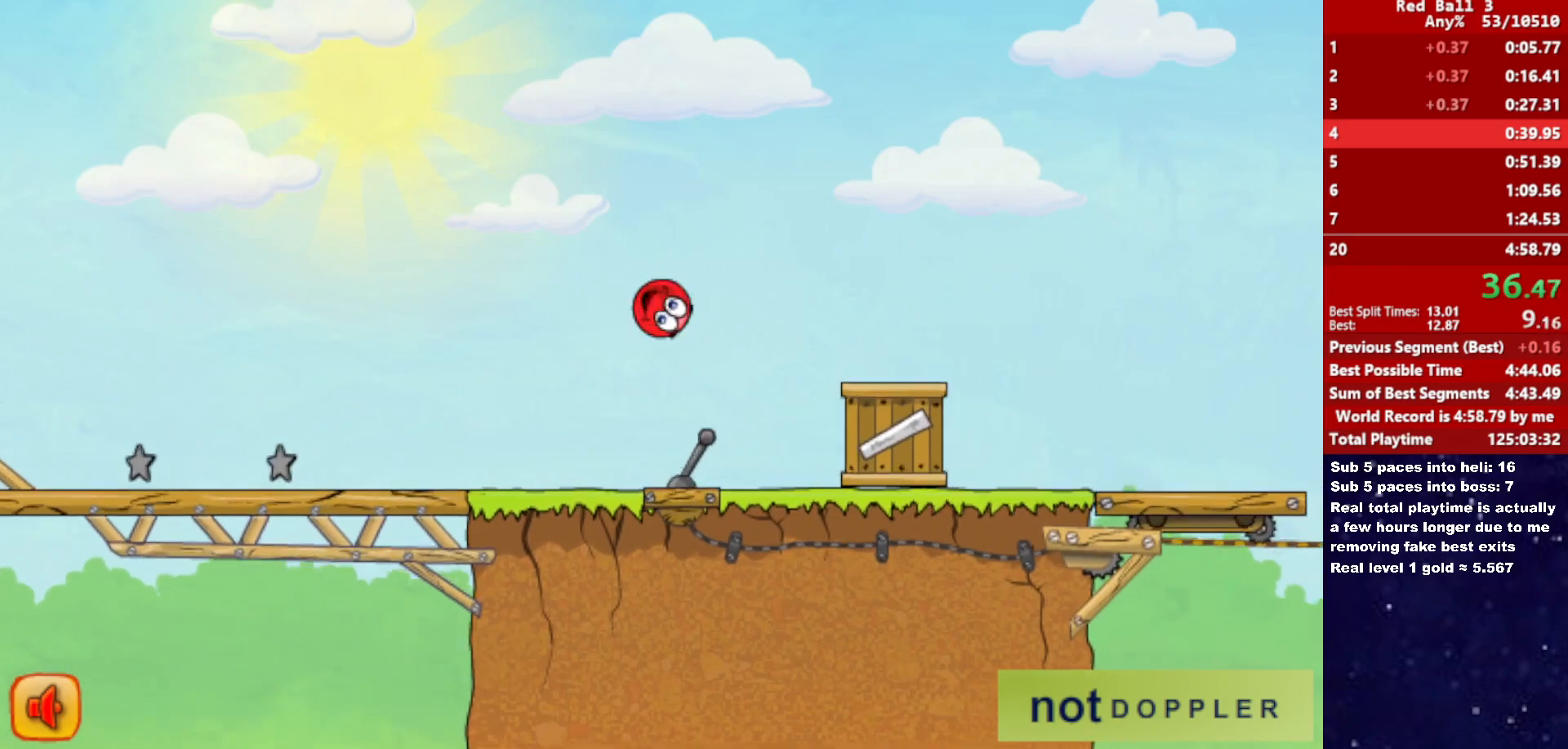
{"keys": ["right"], "events": [[117, "up", "up"]]}
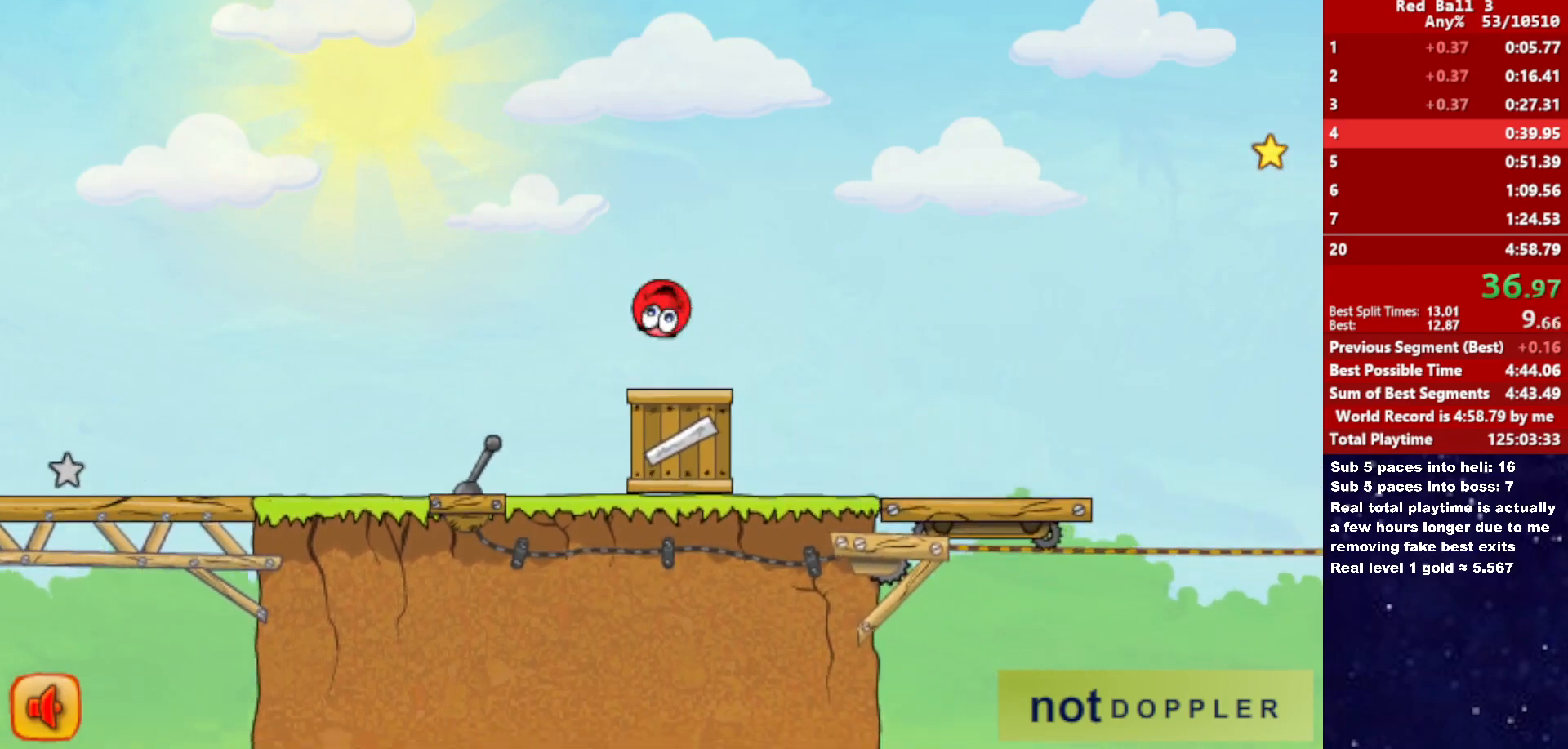
{"keys": ["right"], "events": []}
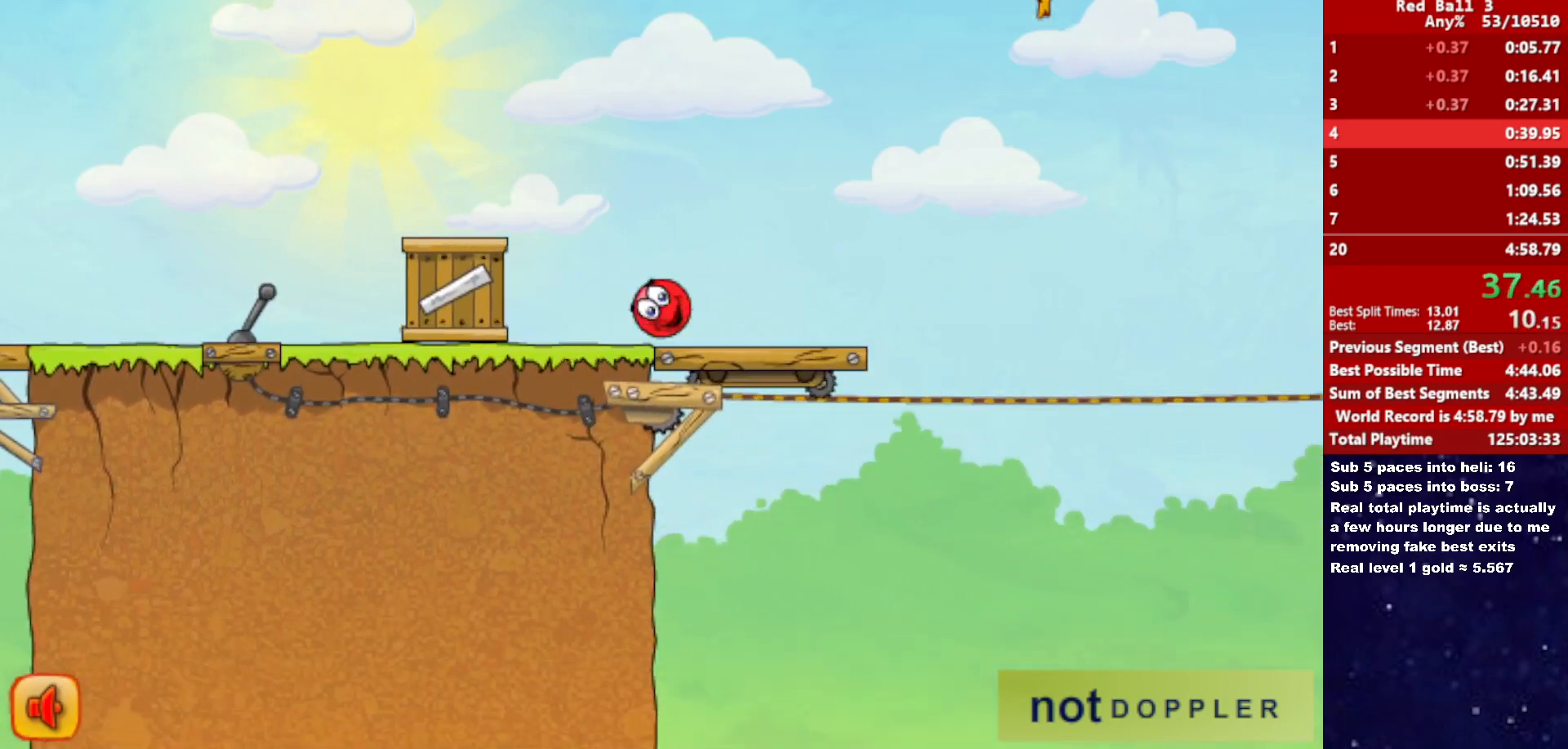
{"keys": ["right", "up"], "events": [[367, "up", "down"]]}
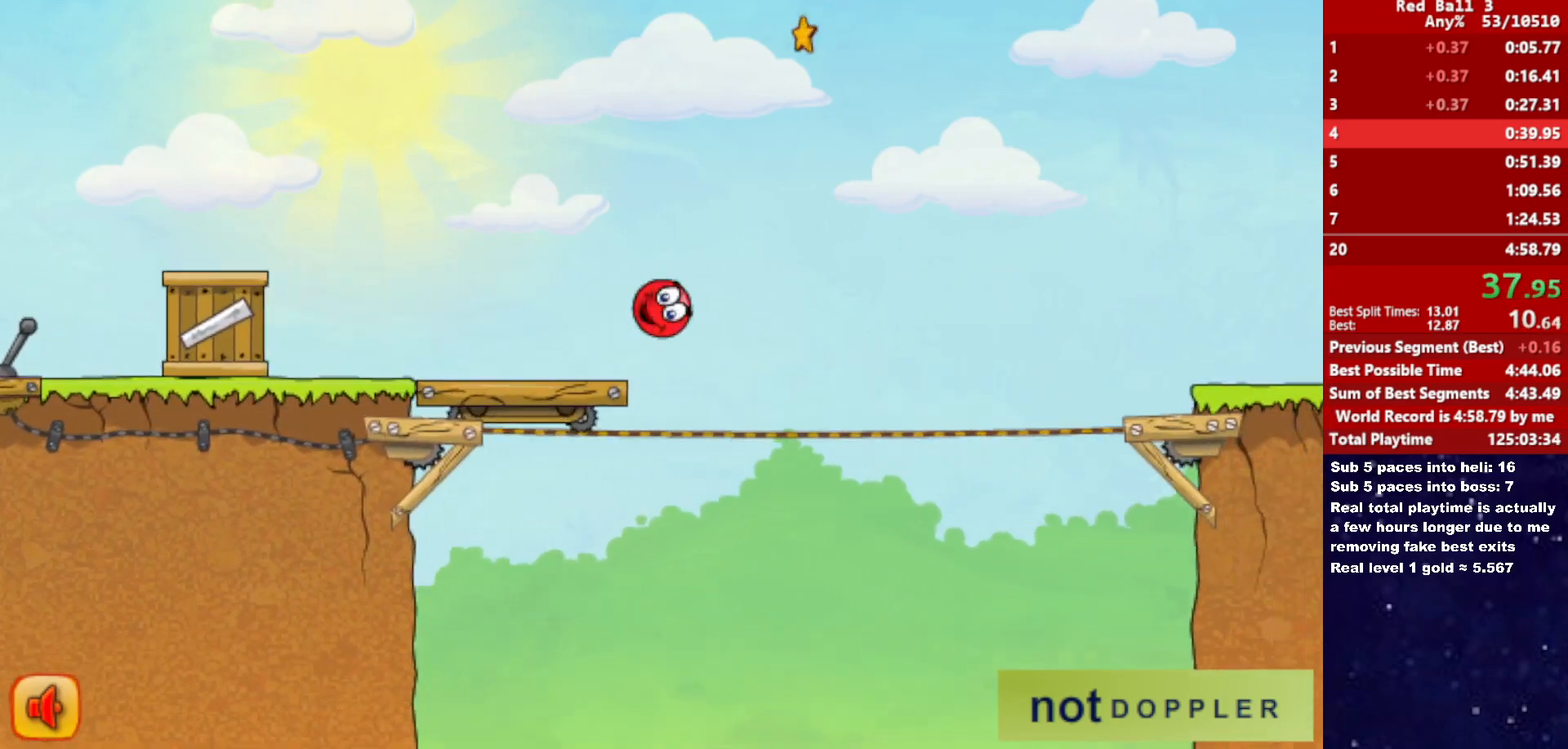
{"keys": ["right", "up"], "events": []}
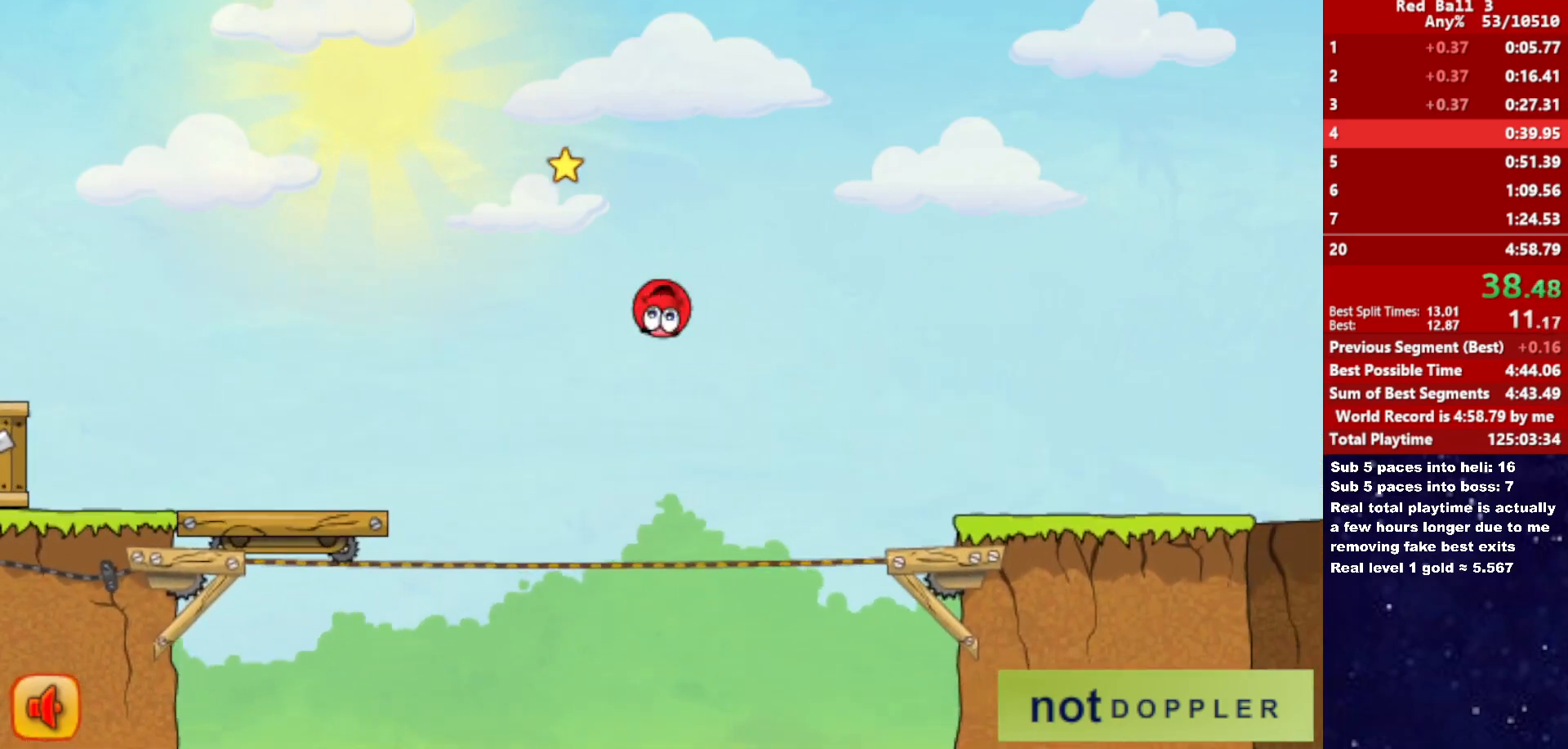
{"keys": ["right", "up"], "events": []}
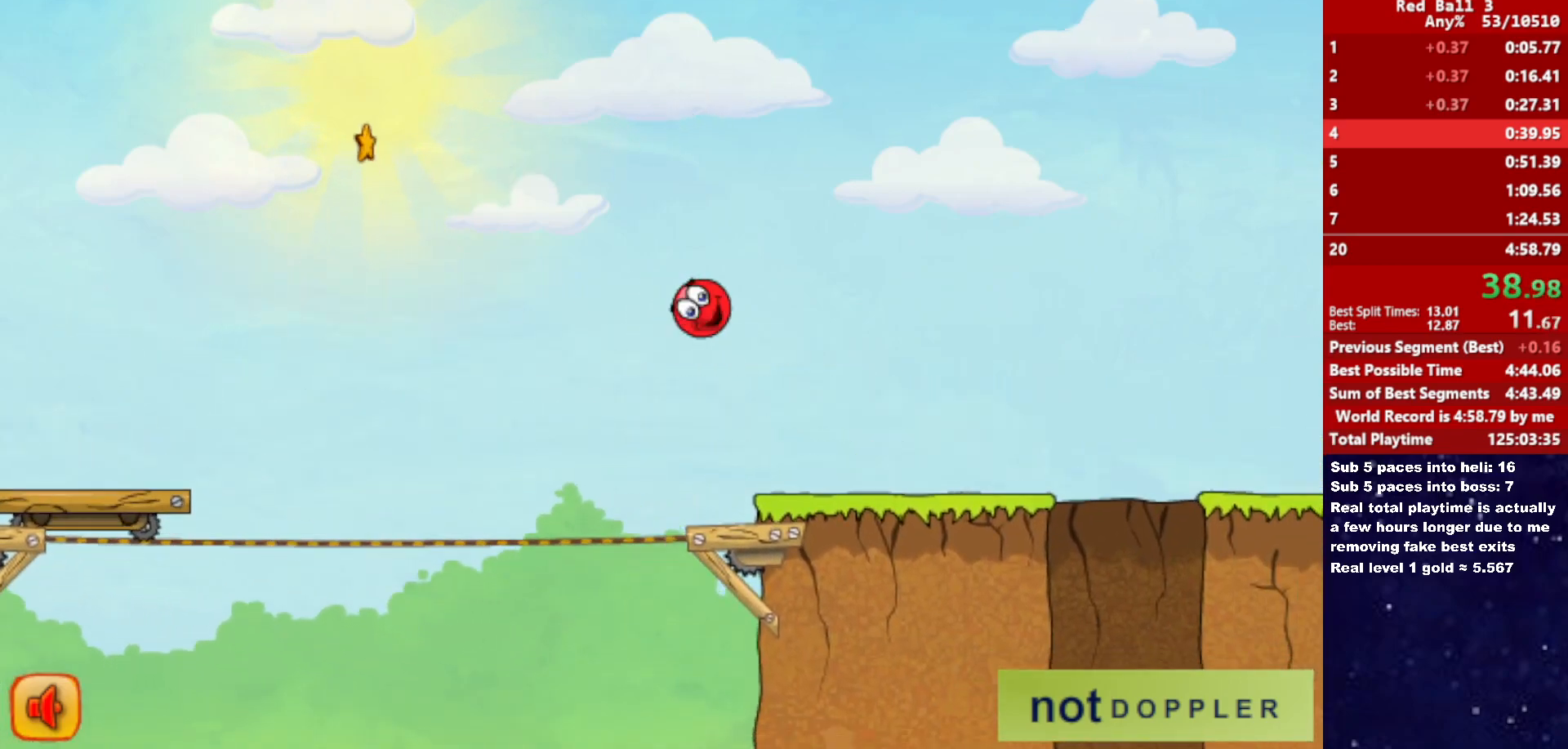
{"keys": ["right"], "events": [[50, "up", "up"]]}
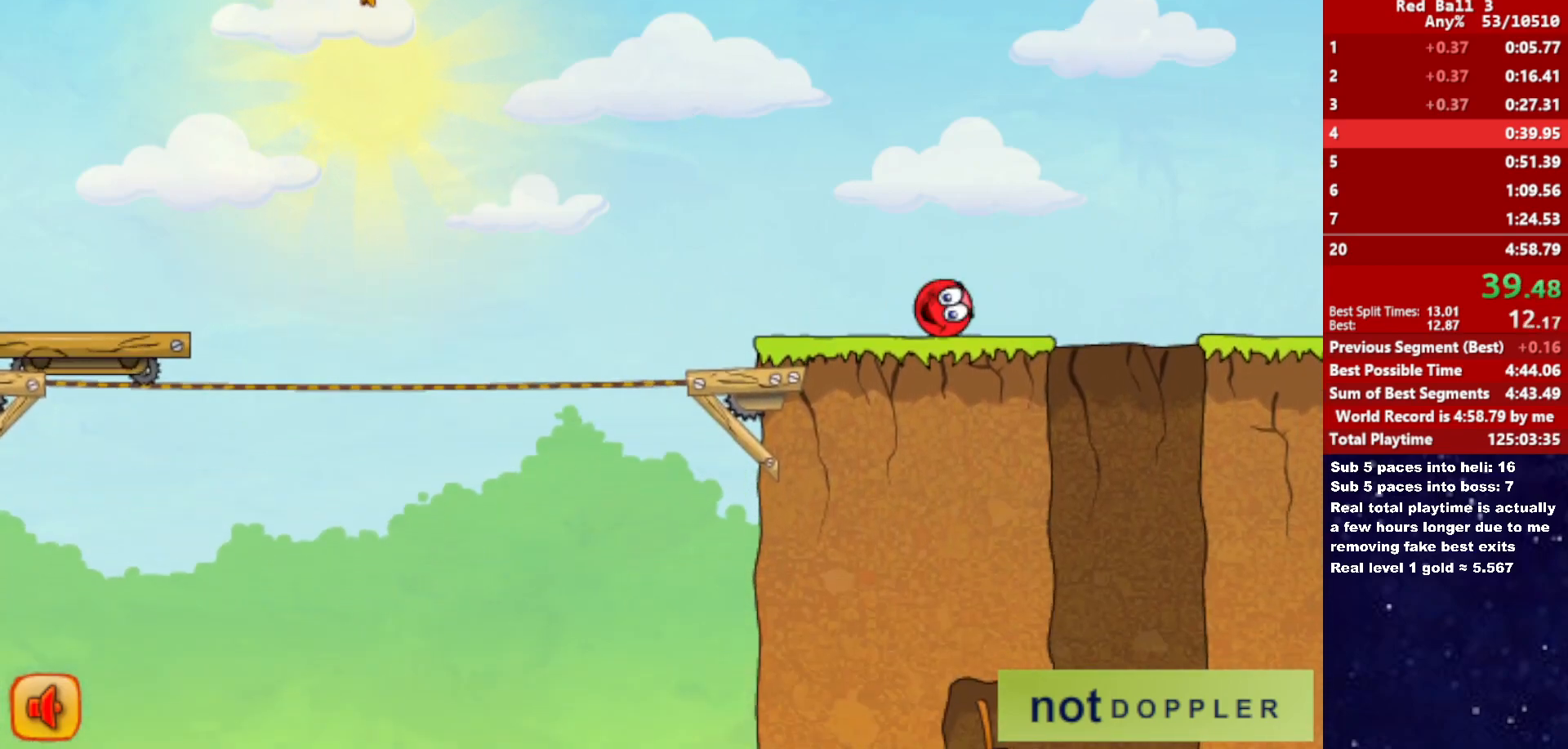
{"keys": ["left"], "events": [[100, "right", "up"], [117, "left", "down"]]}
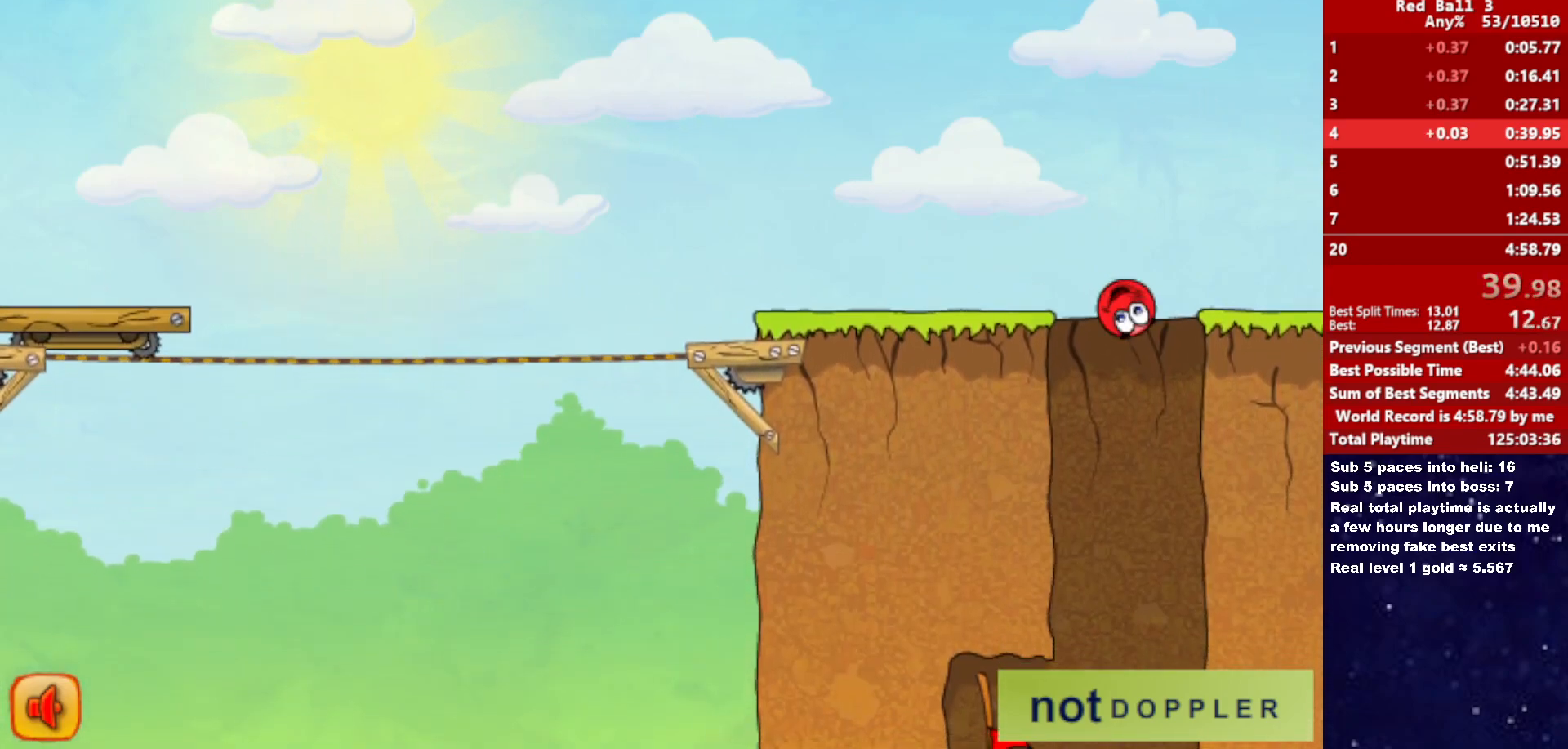
{"keys": ["left"], "events": [[117, "right", "down"], [133, "left", "up"], [333, "left", "down"], [367, "right", "up"]]}
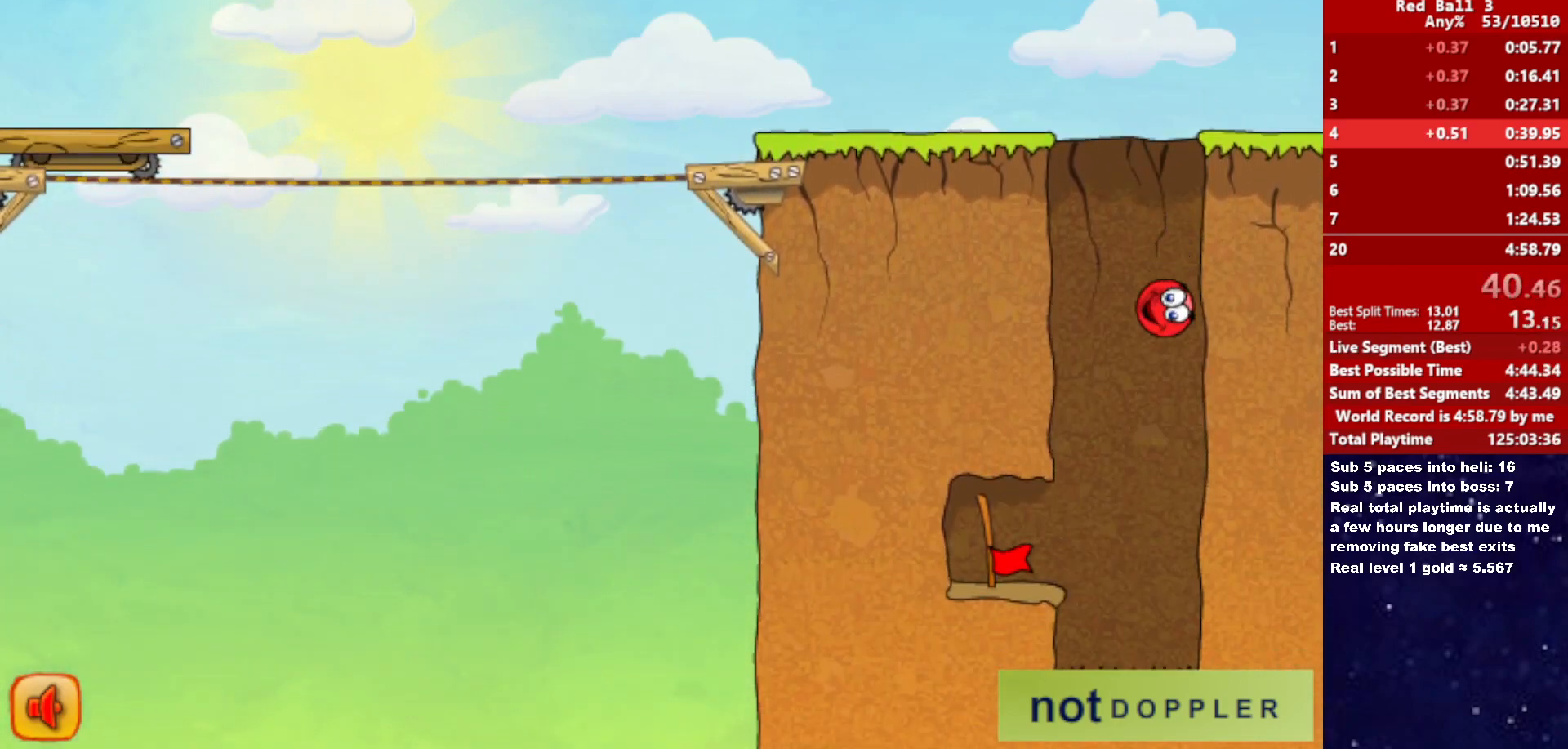
{"keys": ["left"], "events": []}